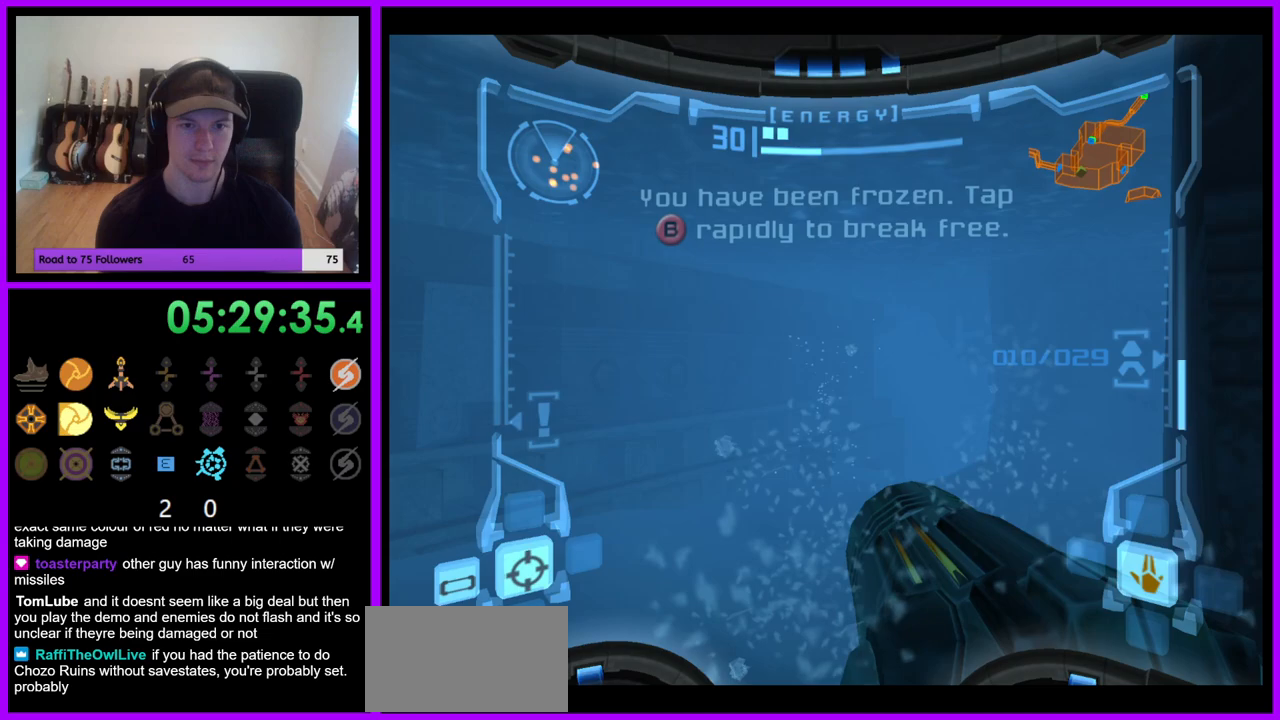
Gameplay with a controller (Nintendo layout); each line is a JSON object with the inputs held at the frame after it. "events" lists button and stick changes between this image and that frame as [ms after this image, input, new state], when the widget could be followed in between. Not read: L1 L3 R3 Z.
{"buttons": [], "left_stick": "up-right", "right_stick": "center", "events": [[133, "left_stick", "up"], [150, "B", "down"], [200, "B", "up"], [383, "left_stick", "up-right"]]}
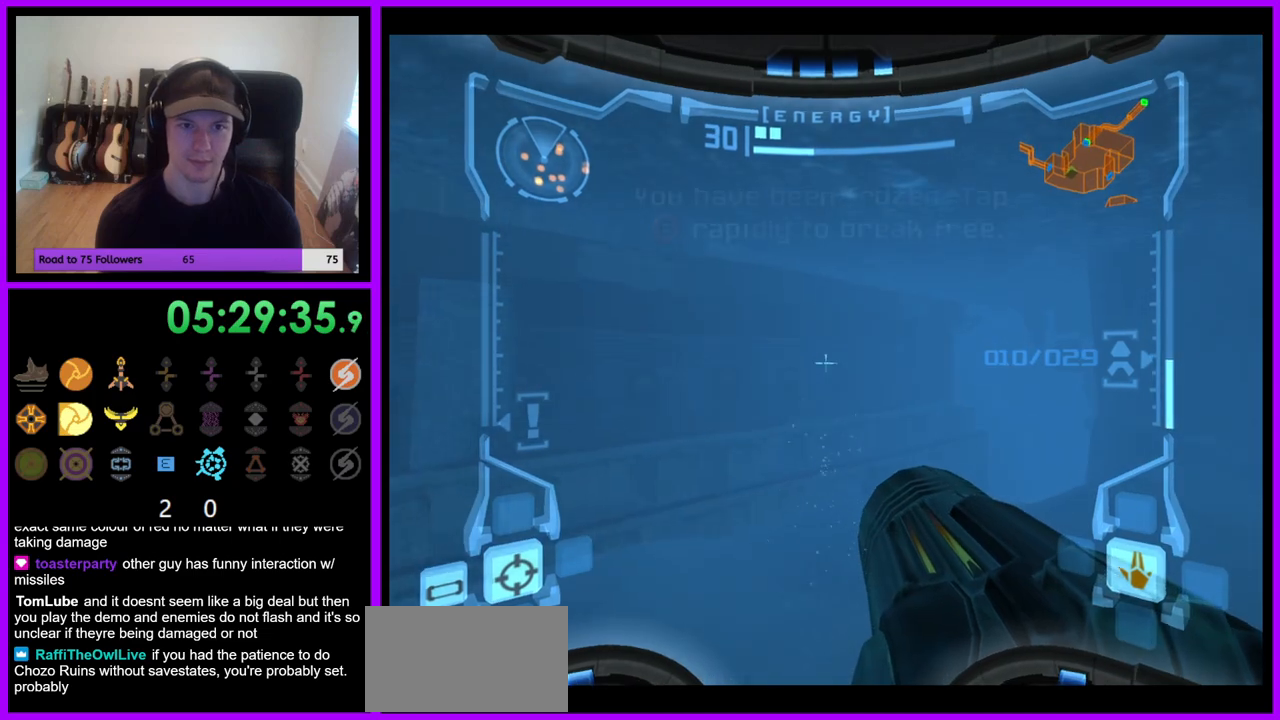
{"buttons": [], "left_stick": "up", "right_stick": "center", "events": [[483, "left_stick", "up"]]}
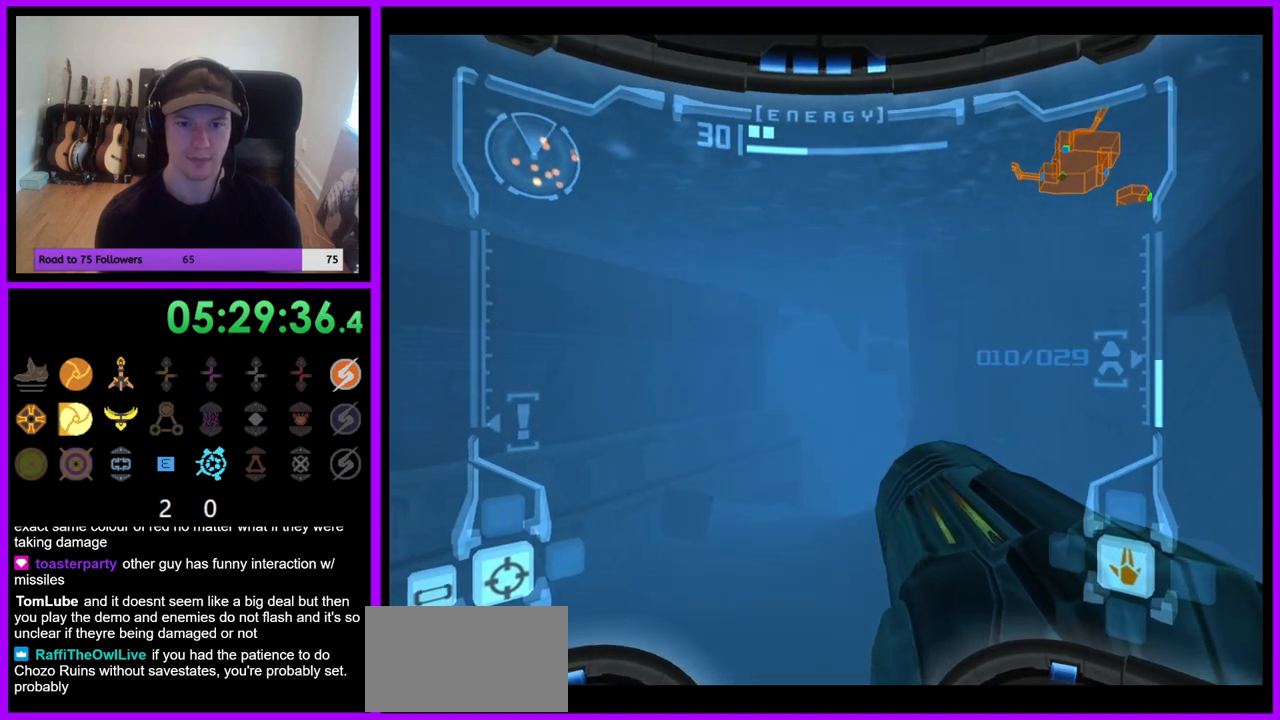
{"buttons": [], "left_stick": "up", "right_stick": "center", "events": [[250, "R1", "down"], [367, "R1", "up"]]}
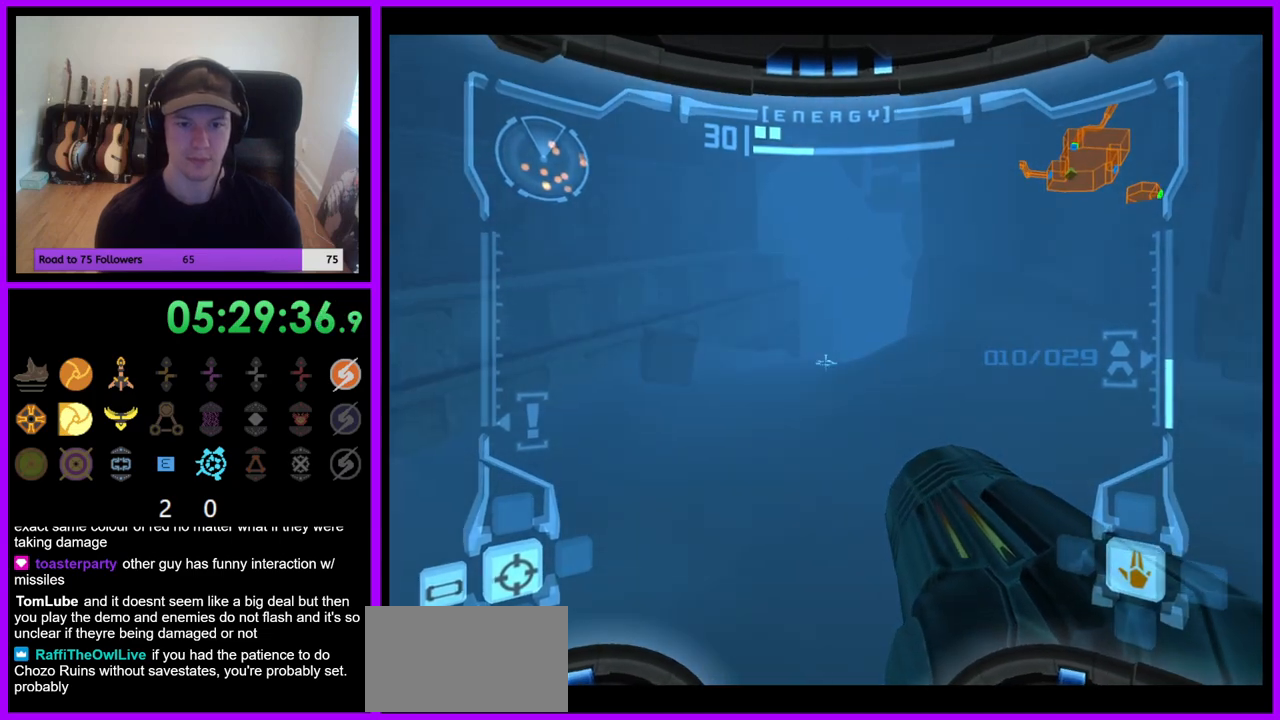
{"buttons": [], "left_stick": "up-left", "right_stick": "center", "events": [[483, "left_stick", "up-left"]]}
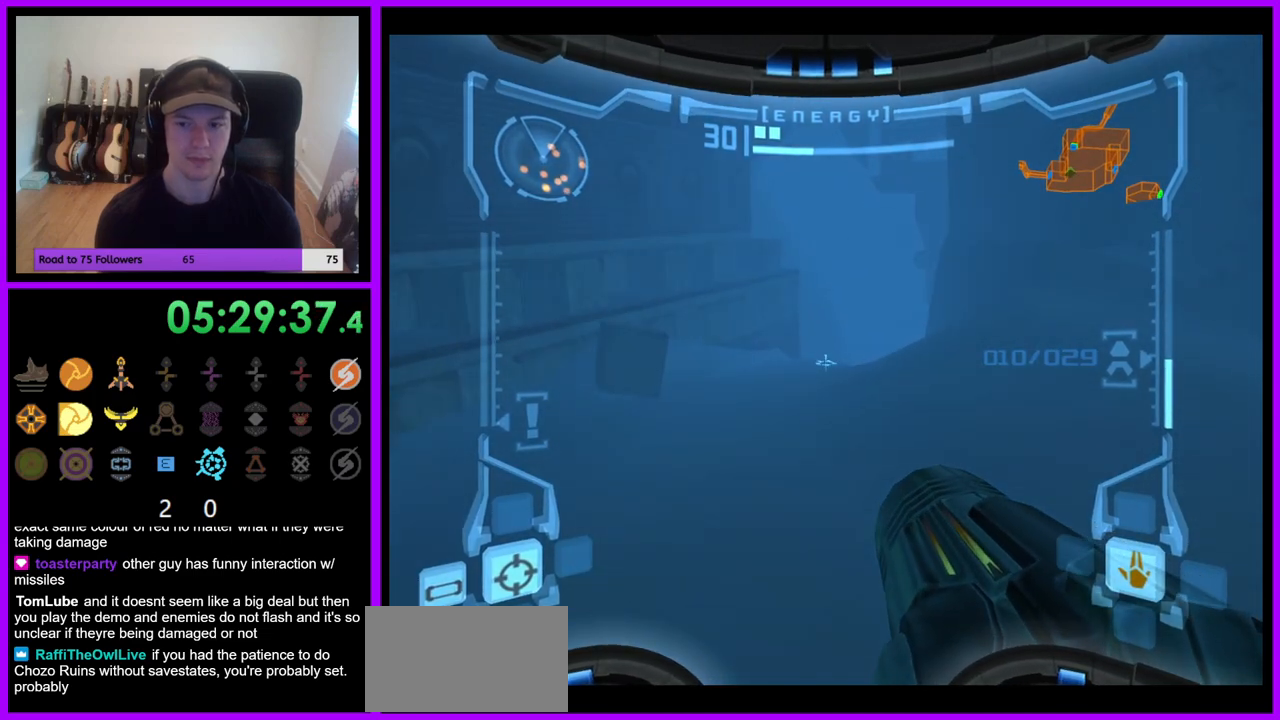
{"buttons": ["R1"], "left_stick": "up", "right_stick": "center", "events": [[183, "B", "down"], [250, "B", "up"], [400, "left_stick", "up"], [500, "R1", "down"]]}
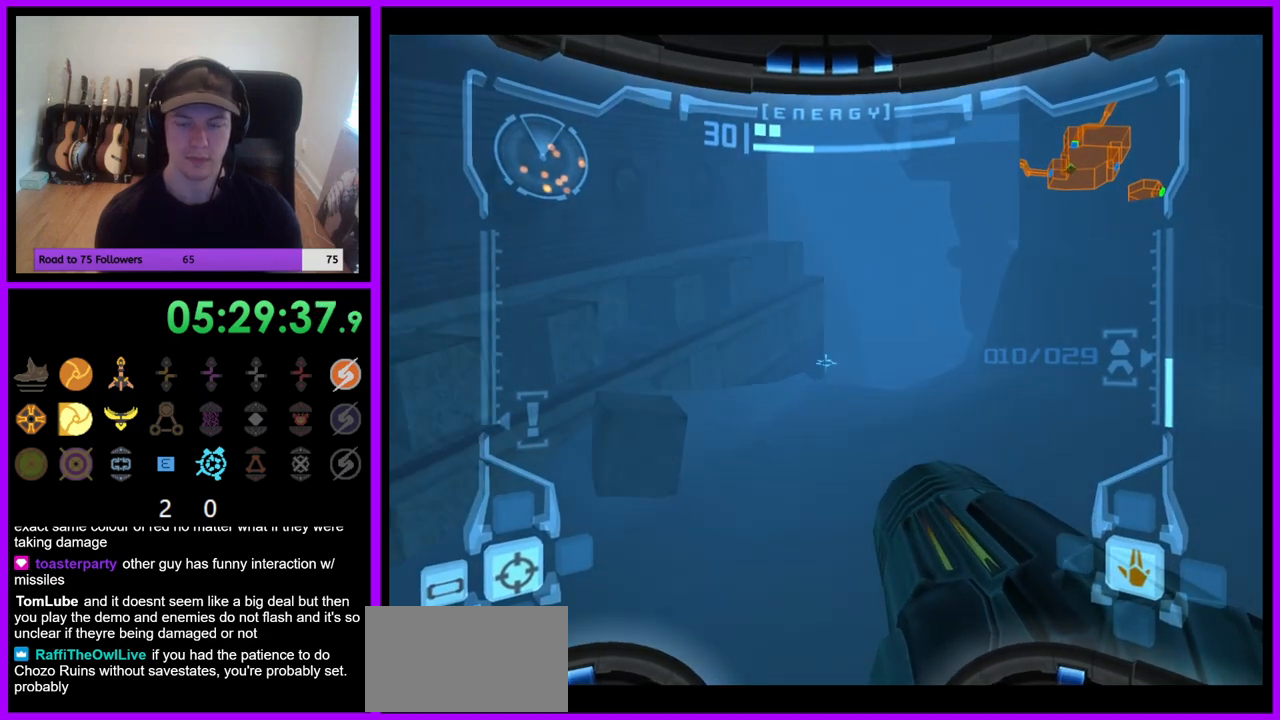
{"buttons": [], "left_stick": "up", "right_stick": "center", "events": [[67, "left_stick", "up-right"], [117, "R1", "up"], [267, "left_stick", "up"]]}
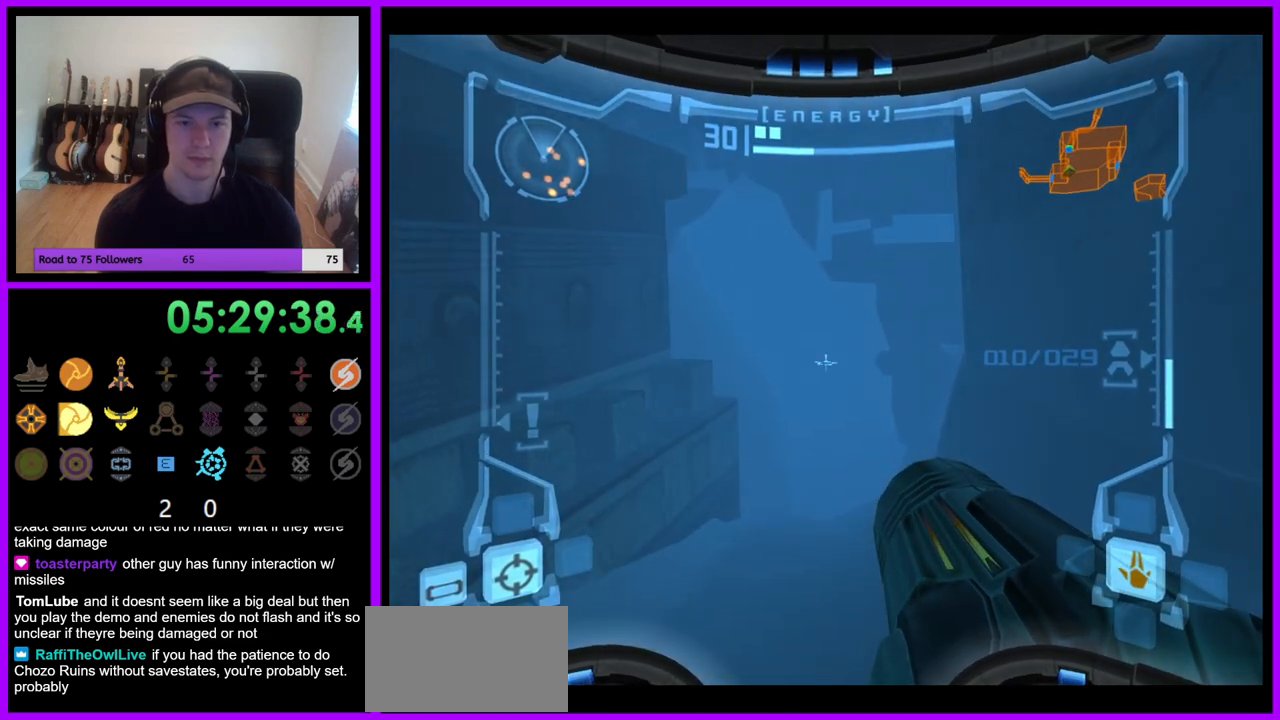
{"buttons": [], "left_stick": "up", "right_stick": "center", "events": [[433, "A", "down"], [483, "A", "up"]]}
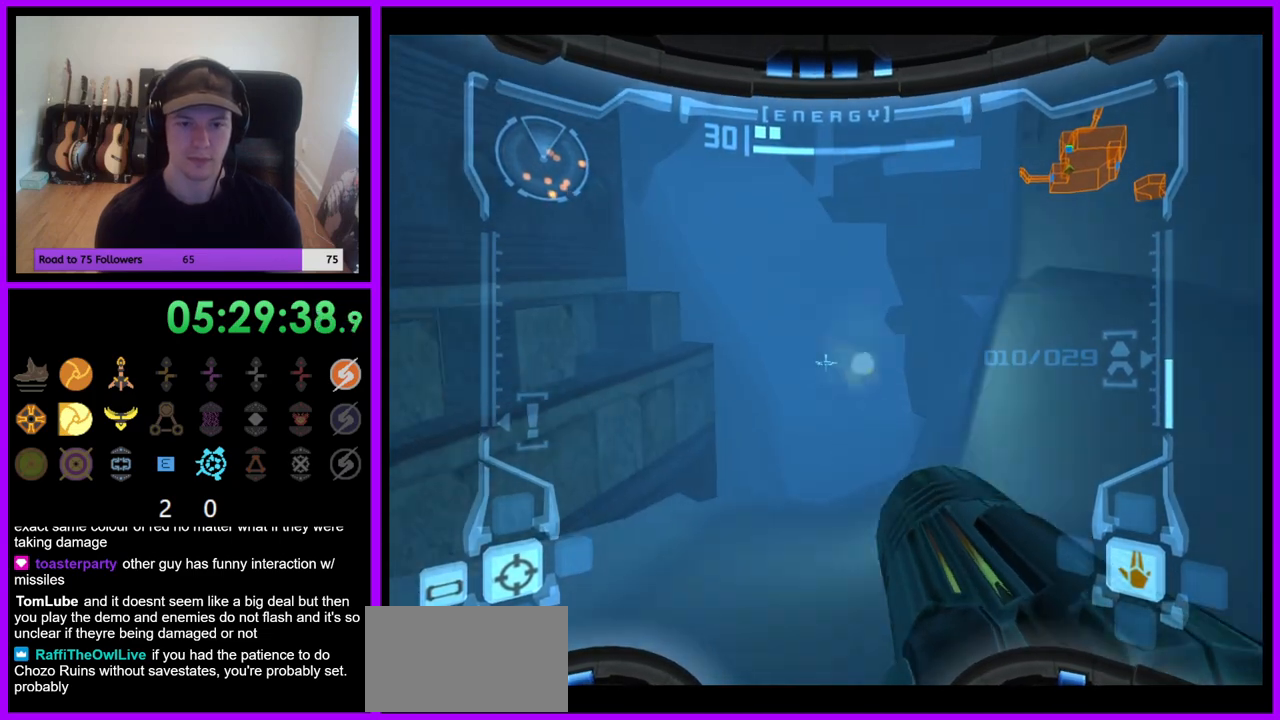
{"buttons": [], "left_stick": "up", "right_stick": "center", "events": []}
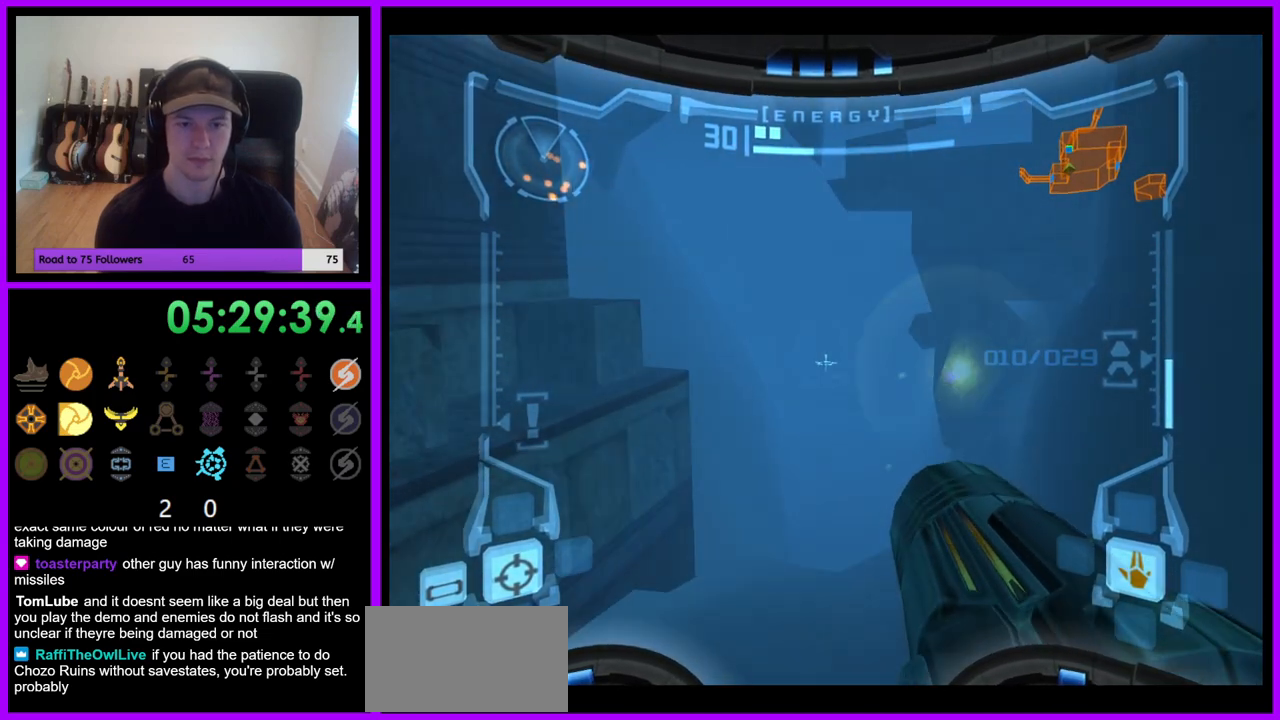
{"buttons": [], "left_stick": "up", "right_stick": "center", "events": [[167, "A", "down"], [267, "A", "up"]]}
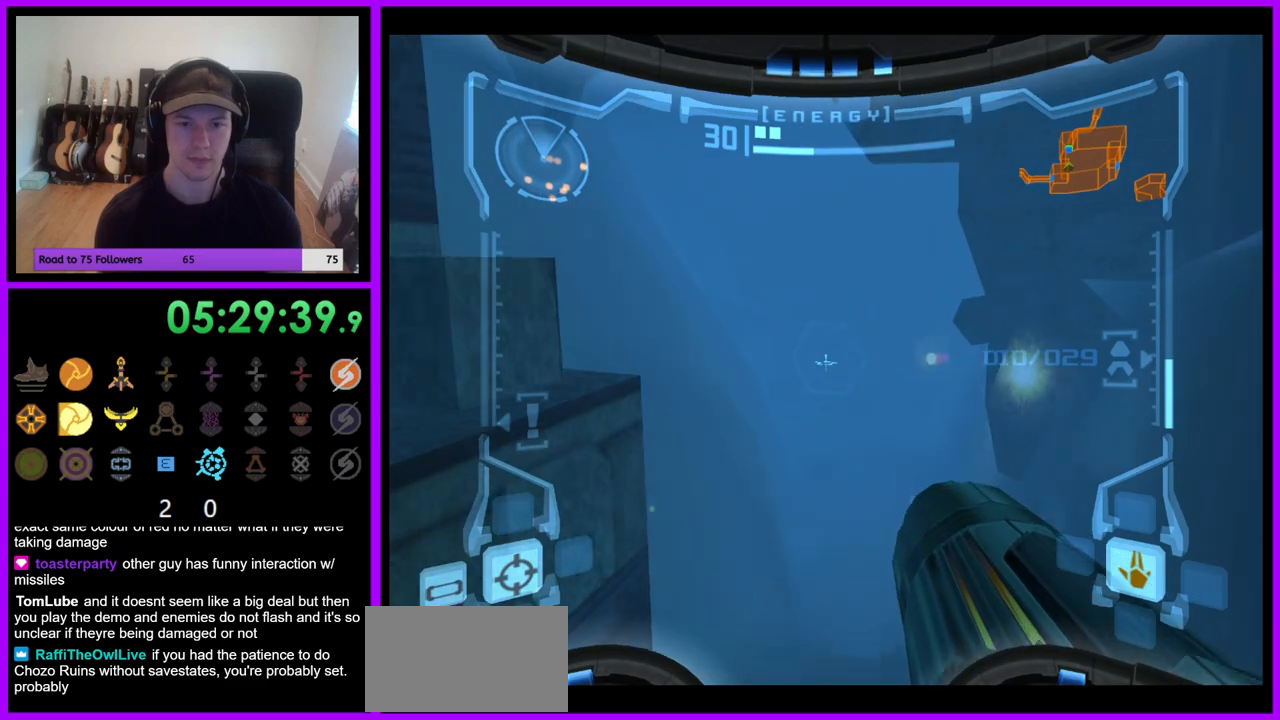
{"buttons": ["A"], "left_stick": "up", "right_stick": "center", "events": [[450, "A", "down"]]}
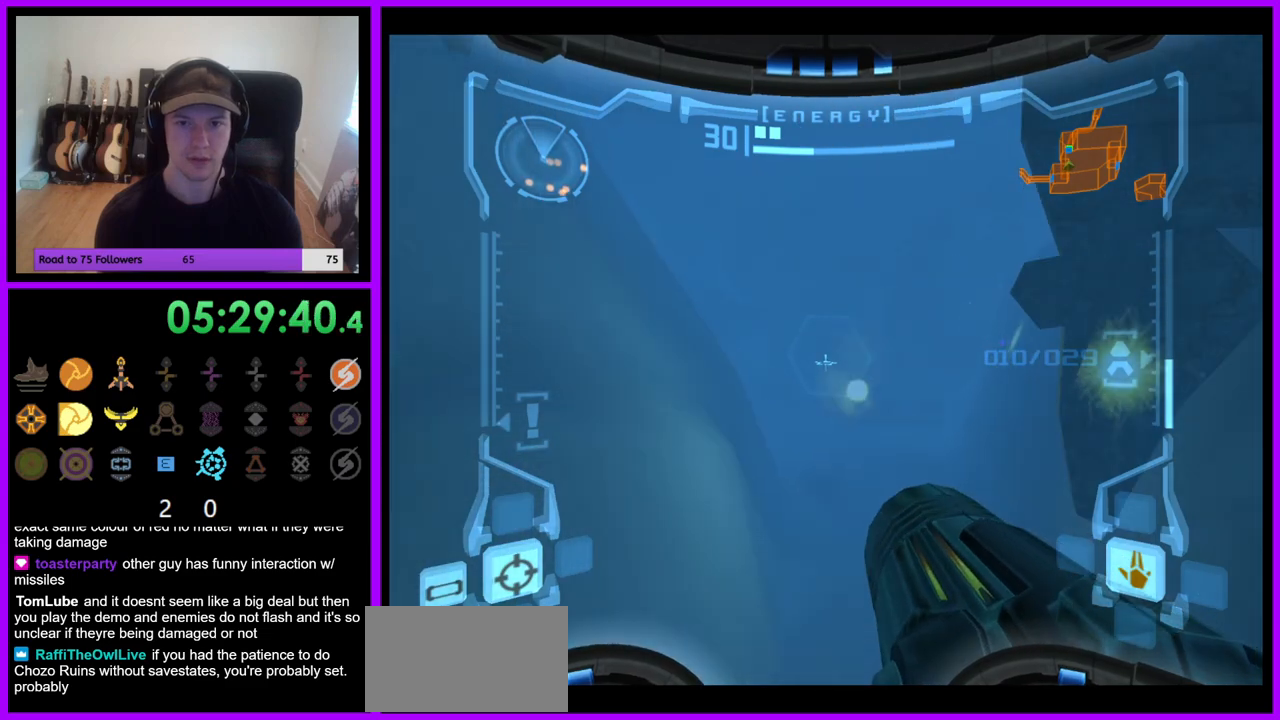
{"buttons": [], "left_stick": "up", "right_stick": "center", "events": [[17, "A", "up"], [100, "left_stick", "up-right"], [300, "left_stick", "up"]]}
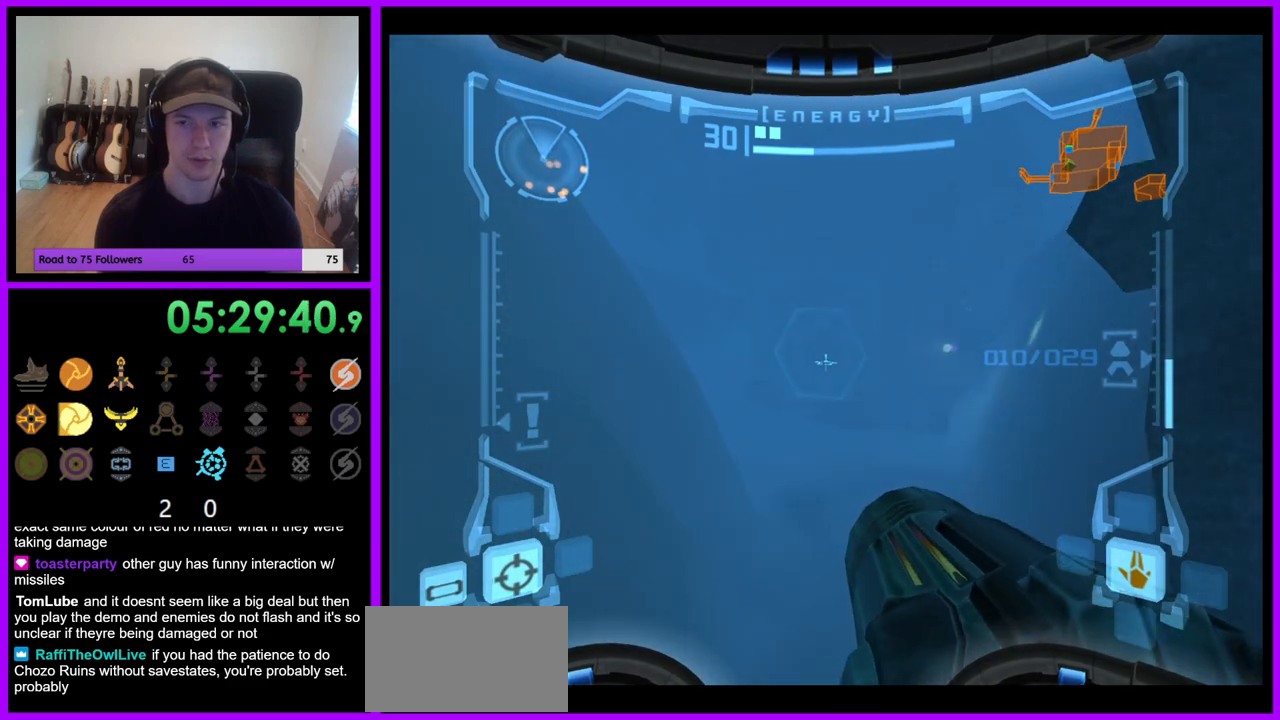
{"buttons": [], "left_stick": "up", "right_stick": "center", "events": [[50, "A", "down"], [133, "A", "up"]]}
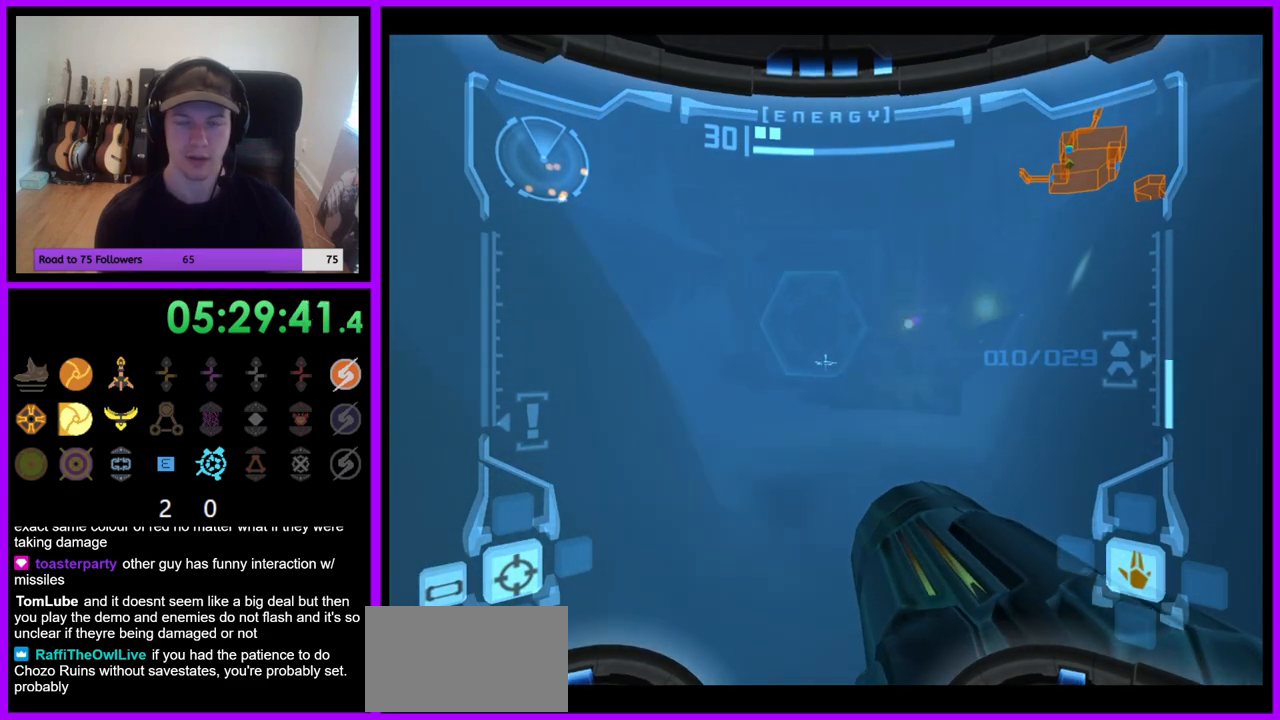
{"buttons": [], "left_stick": "up", "right_stick": "center", "events": []}
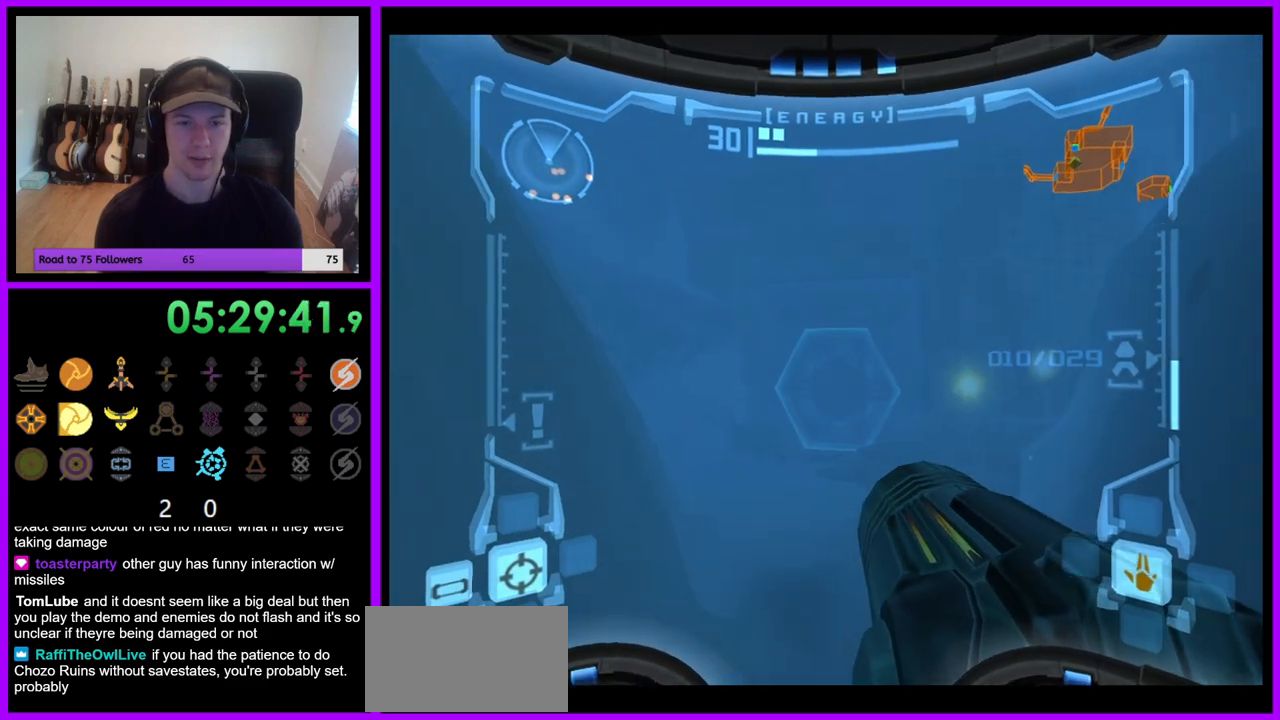
{"buttons": ["X"], "left_stick": "up", "right_stick": "center", "events": [[50, "A", "down"], [117, "A", "up"], [433, "X", "down"]]}
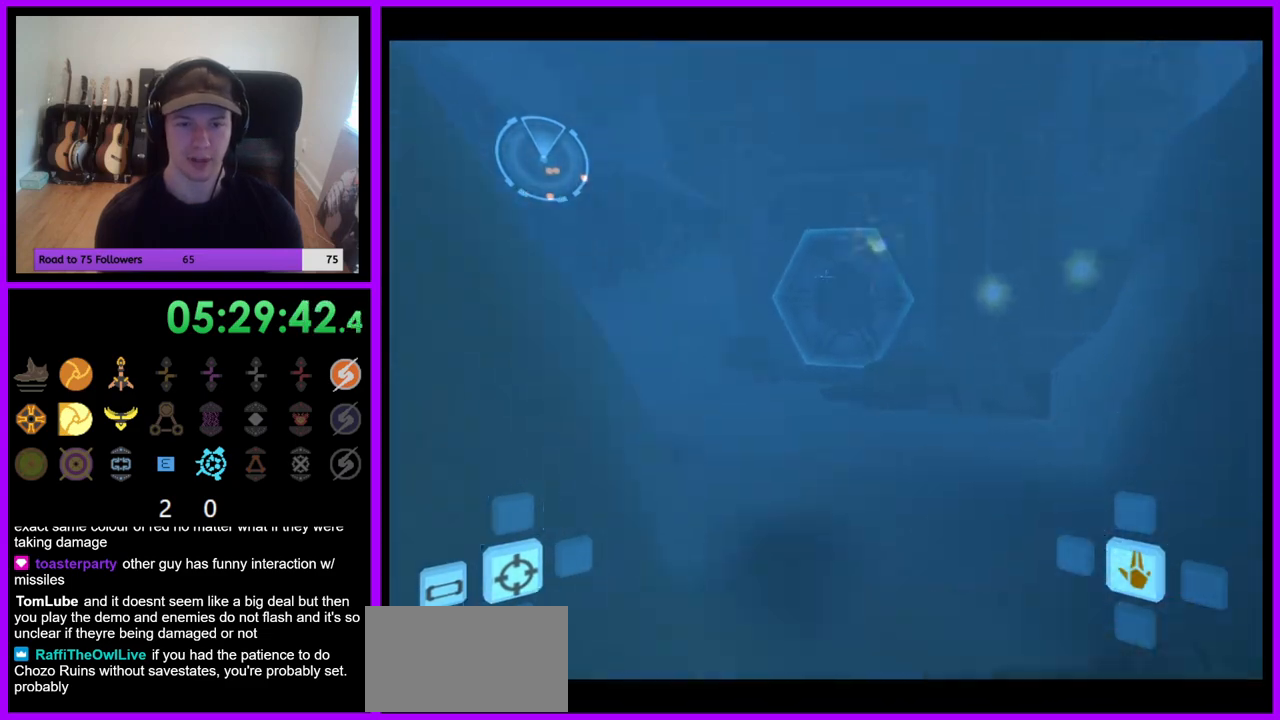
{"buttons": [], "left_stick": "up", "right_stick": "center", "events": [[100, "X", "up"]]}
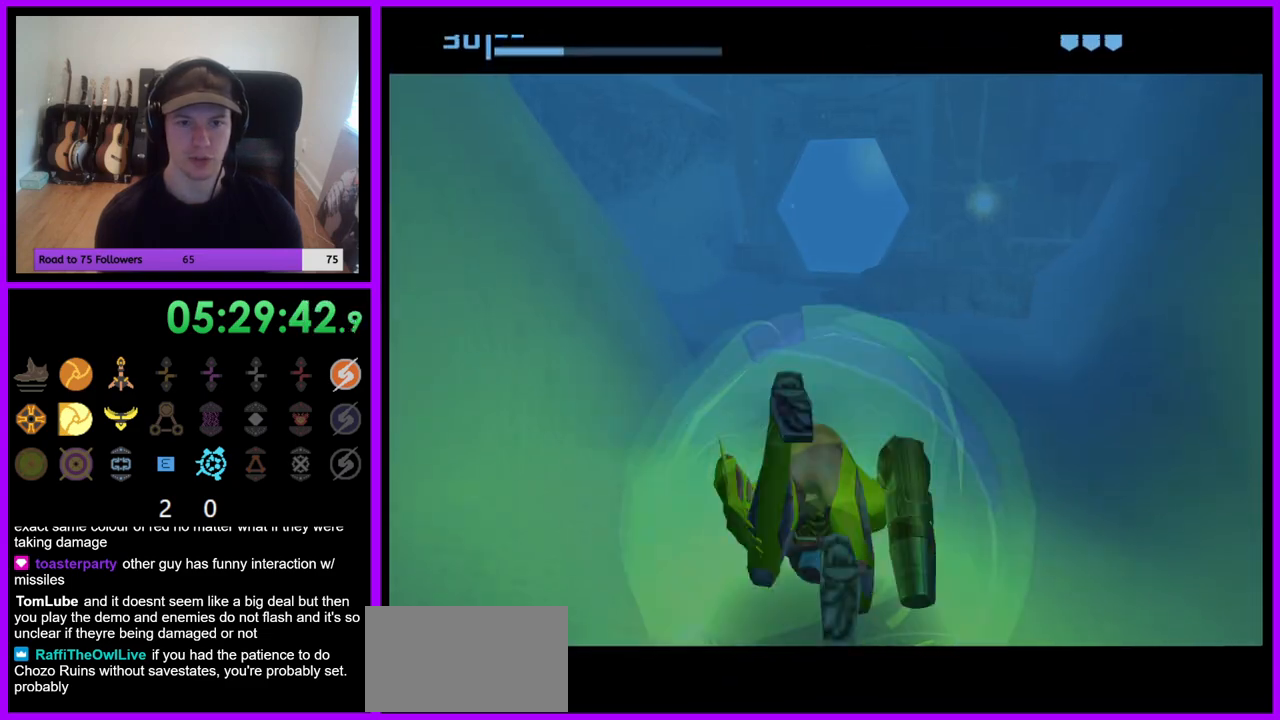
{"buttons": ["B"], "left_stick": "up", "right_stick": "center", "events": [[433, "B", "down"]]}
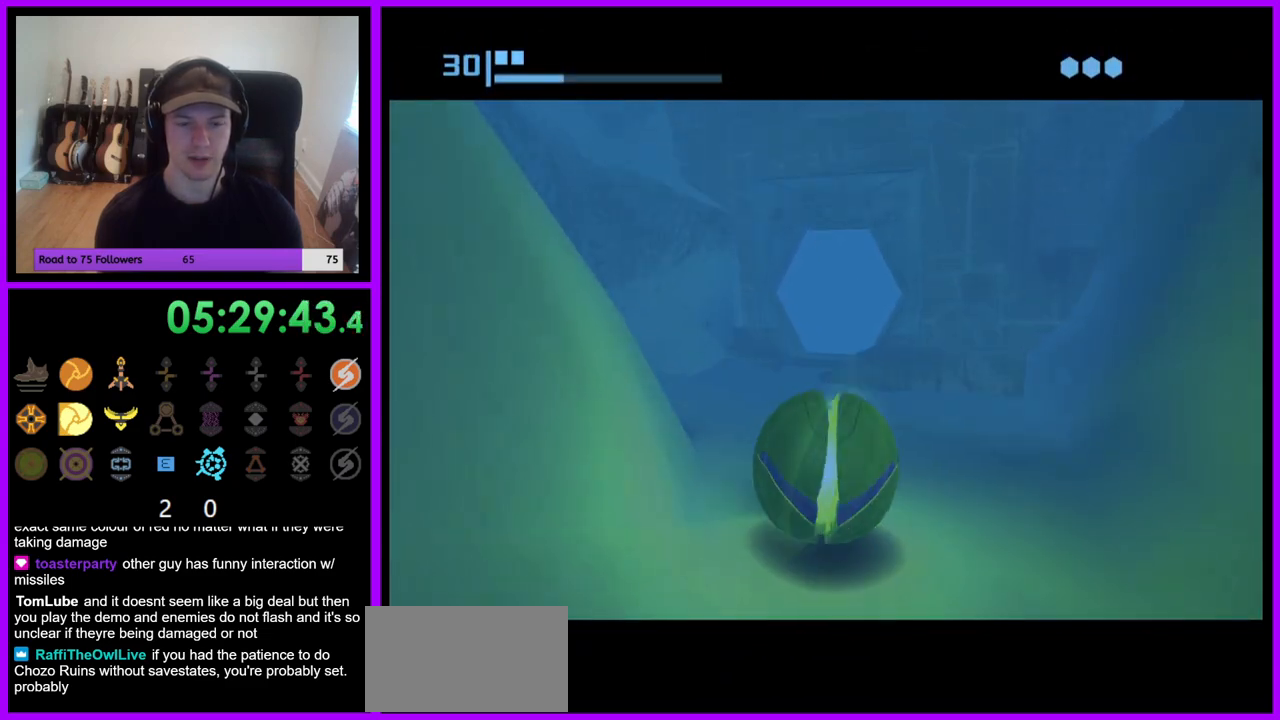
{"buttons": ["B"], "left_stick": "up", "right_stick": "center", "events": [[317, "left_stick", "up-left"], [433, "left_stick", "up"]]}
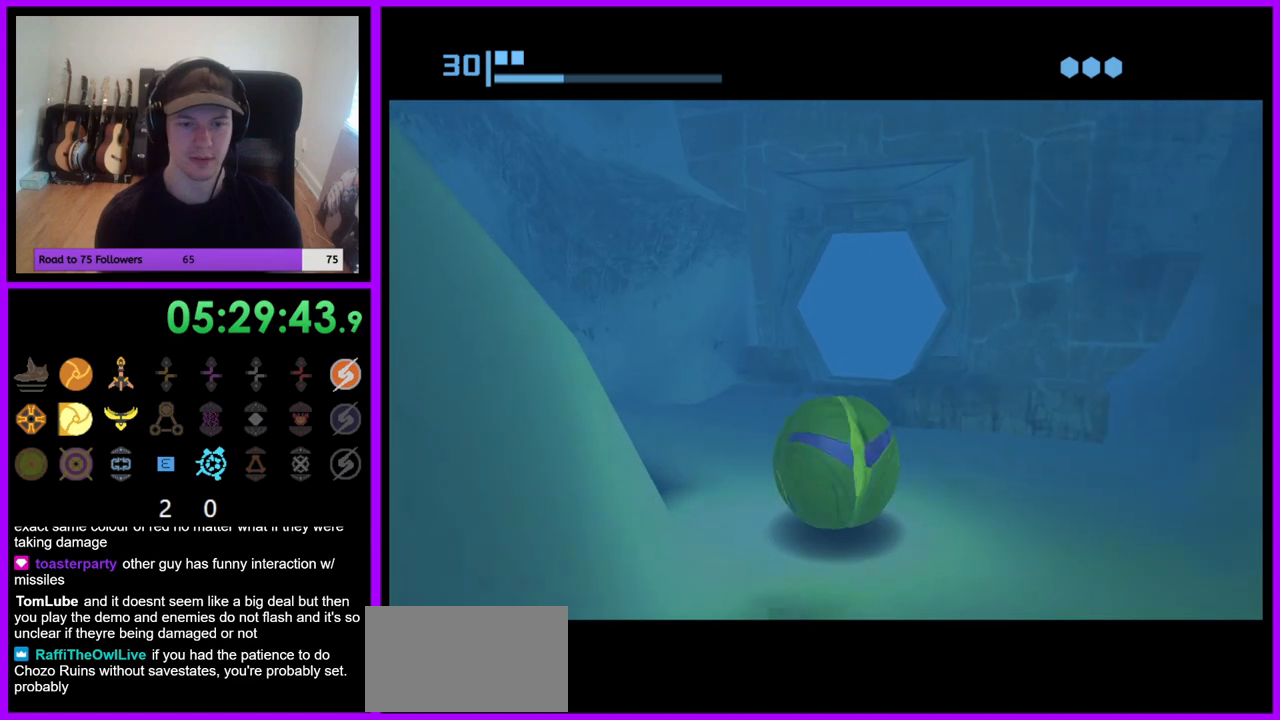
{"buttons": [], "left_stick": "up-right", "right_stick": "center", "events": [[100, "left_stick", "up-right"], [117, "B", "up"]]}
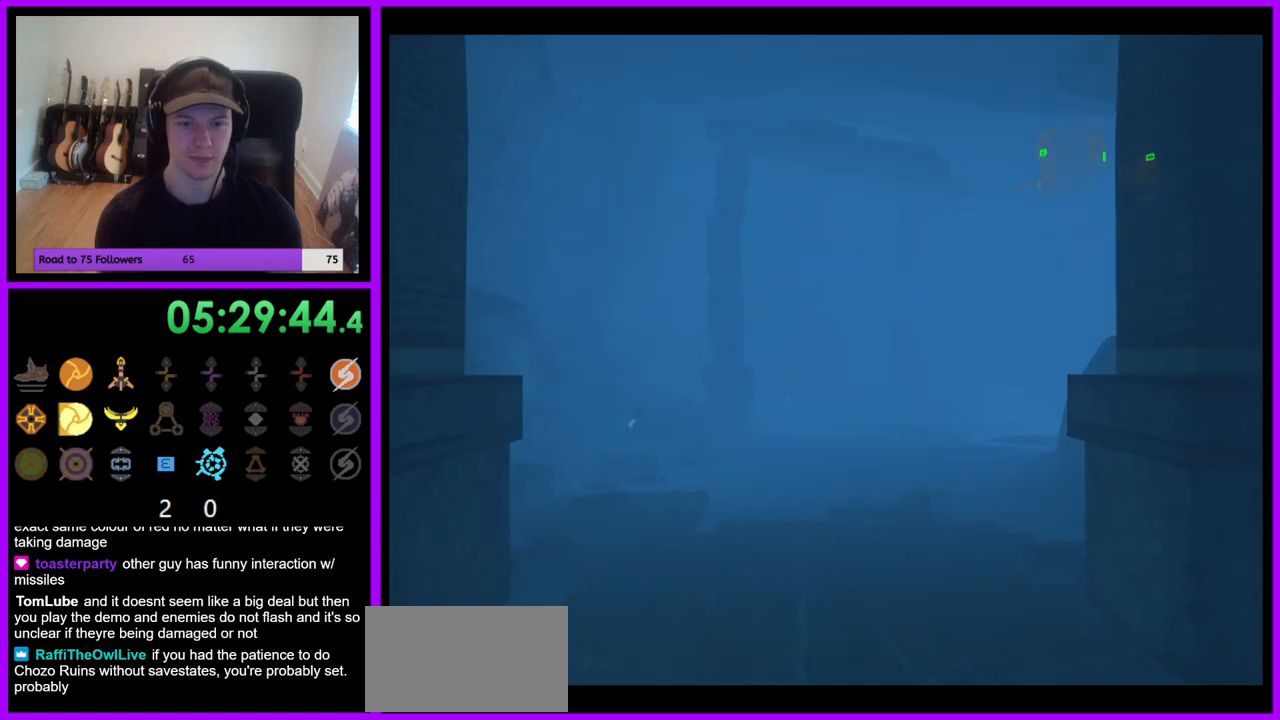
{"buttons": [], "left_stick": "up", "right_stick": "center", "events": [[33, "left_stick", "up"]]}
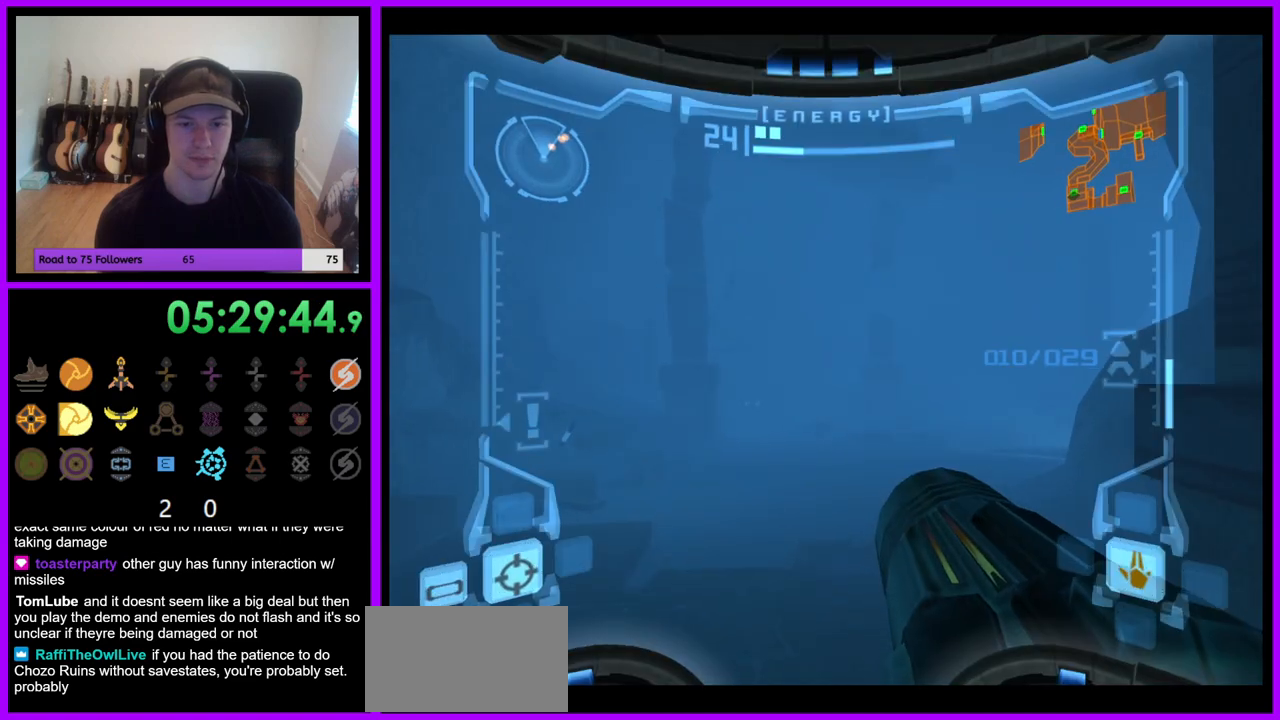
{"buttons": [], "left_stick": "up", "right_stick": "center", "events": [[67, "left_stick", "up-right"], [233, "left_stick", "up"], [367, "B", "down"], [500, "B", "up"]]}
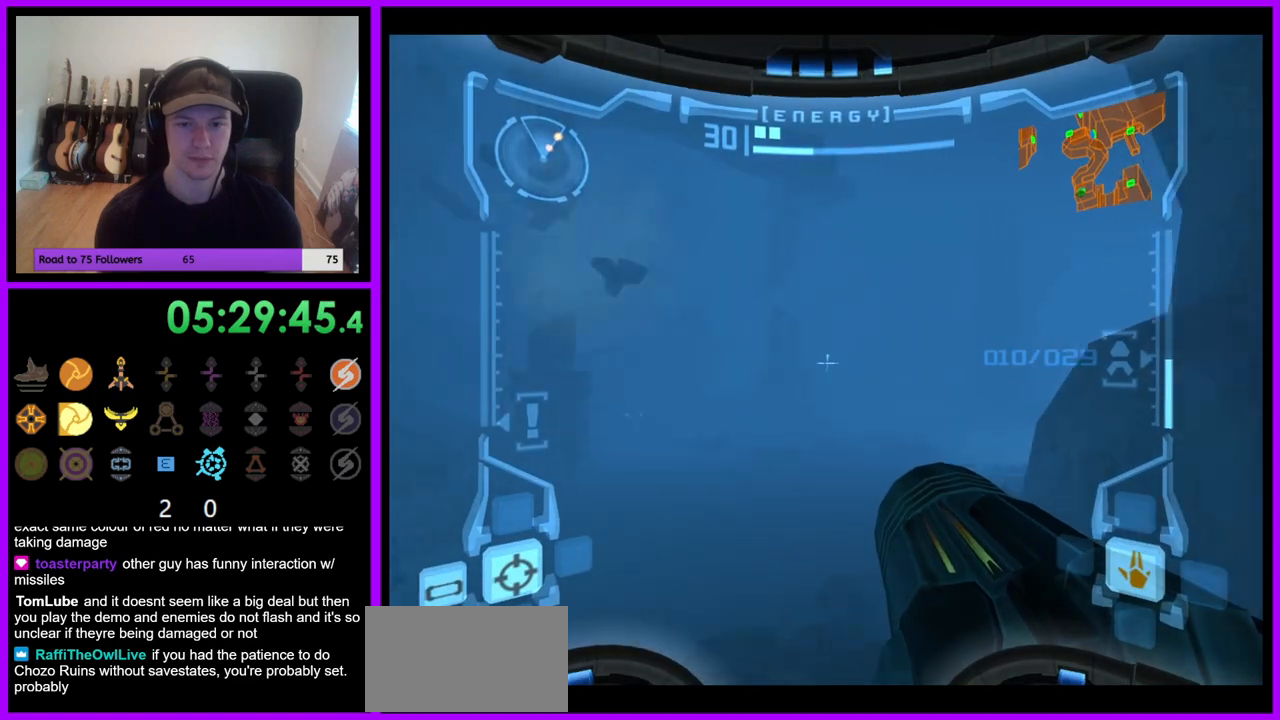
{"buttons": [], "left_stick": "up", "right_stick": "center", "events": [[333, "X", "down"], [433, "X", "up"]]}
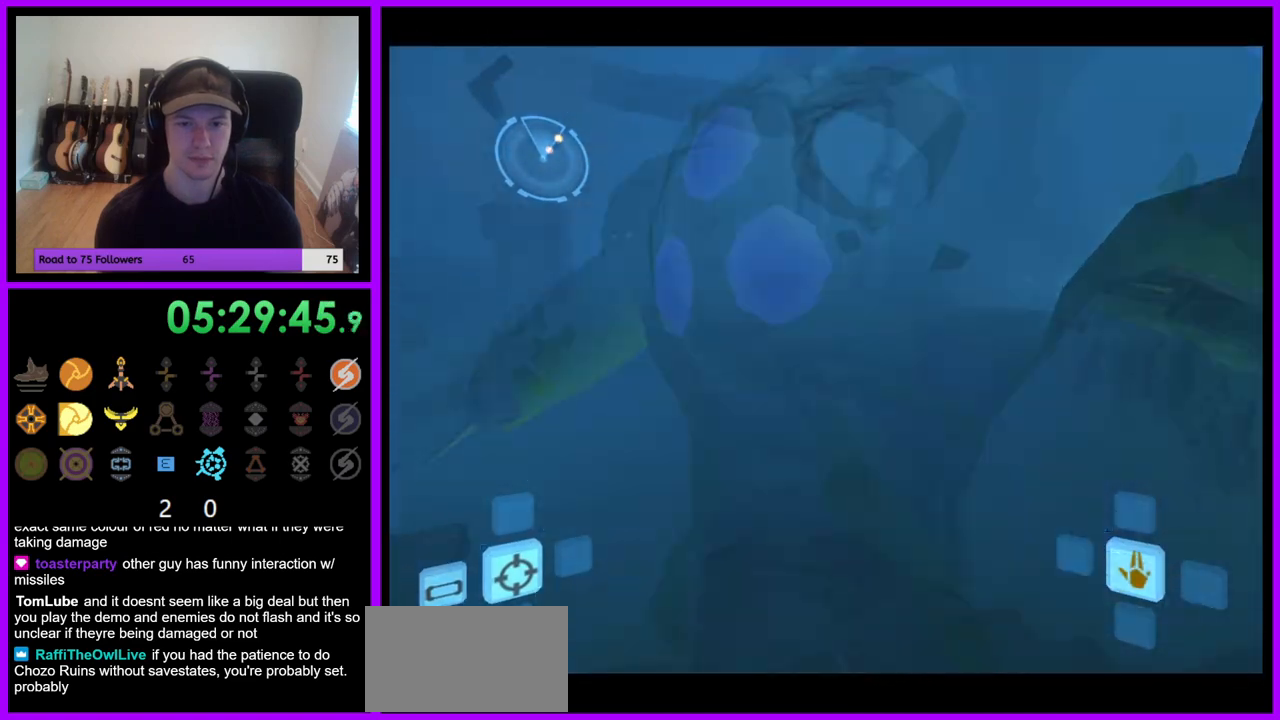
{"buttons": [], "left_stick": "up", "right_stick": "center", "events": []}
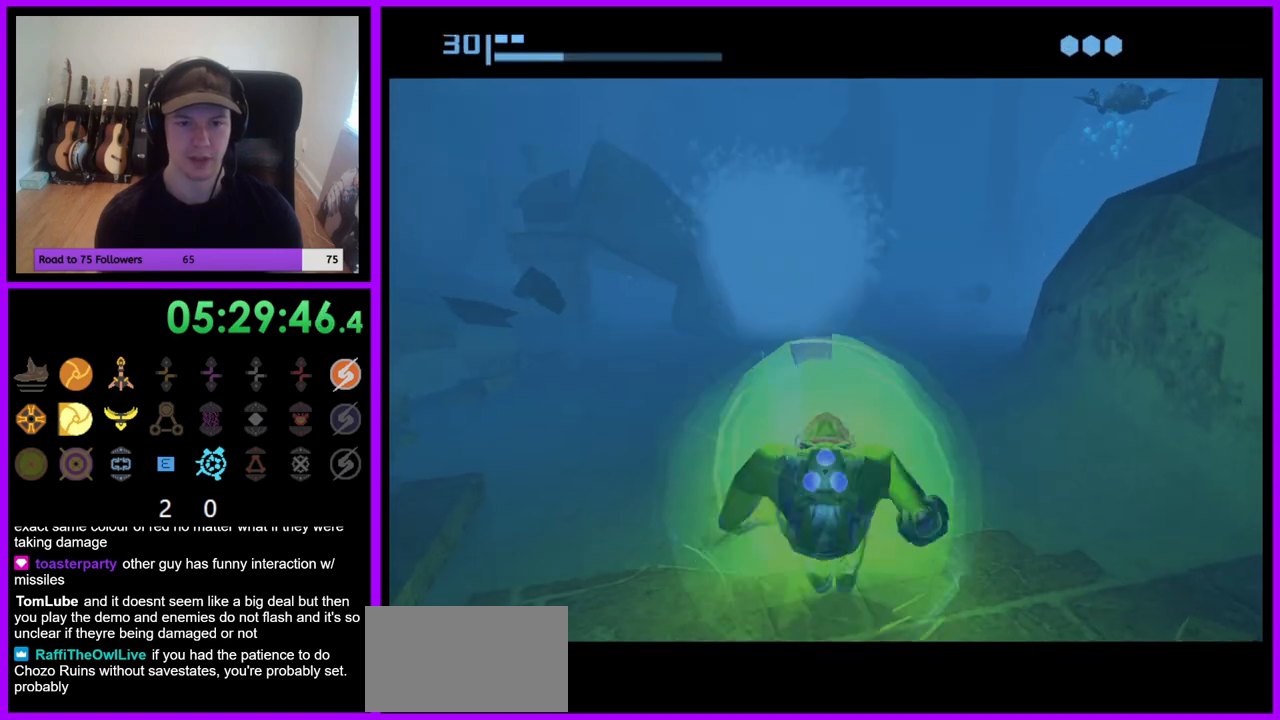
{"buttons": ["B"], "left_stick": "up-right", "right_stick": "center", "events": [[67, "B", "down"], [483, "left_stick", "up-right"]]}
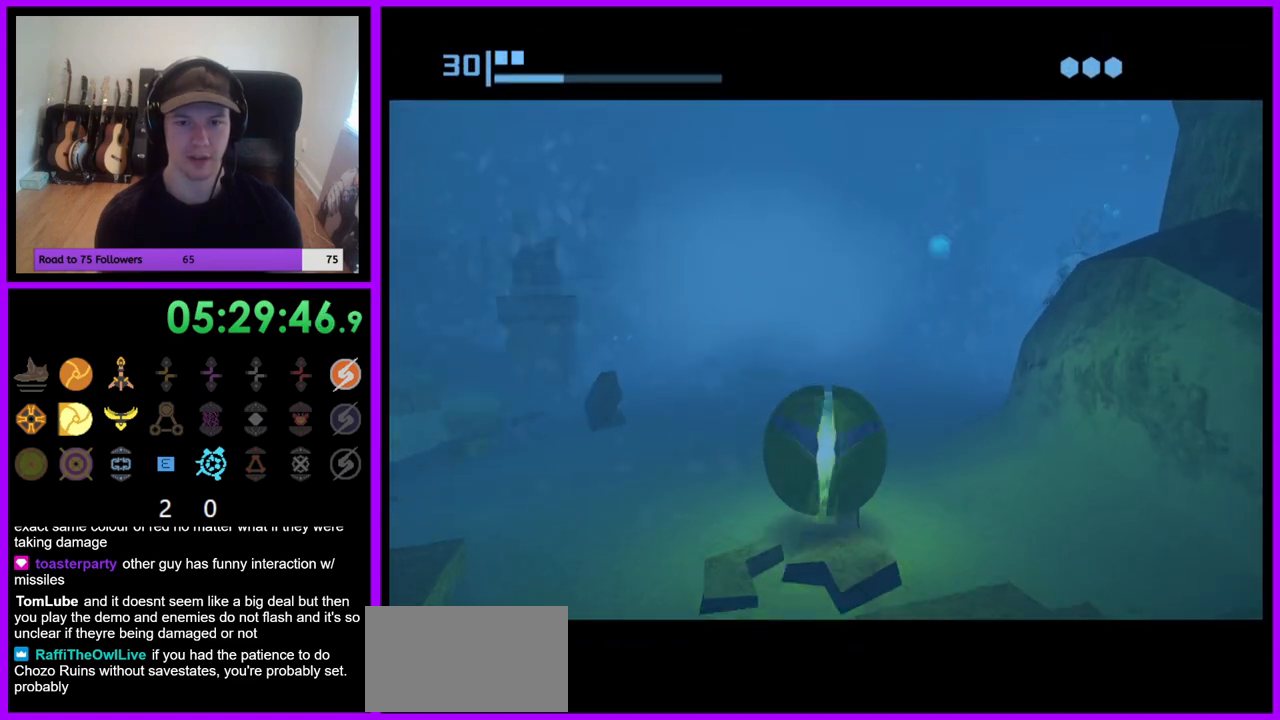
{"buttons": ["X"], "left_stick": "up", "right_stick": "center", "events": [[400, "B", "up"], [433, "left_stick", "up"], [500, "X", "down"]]}
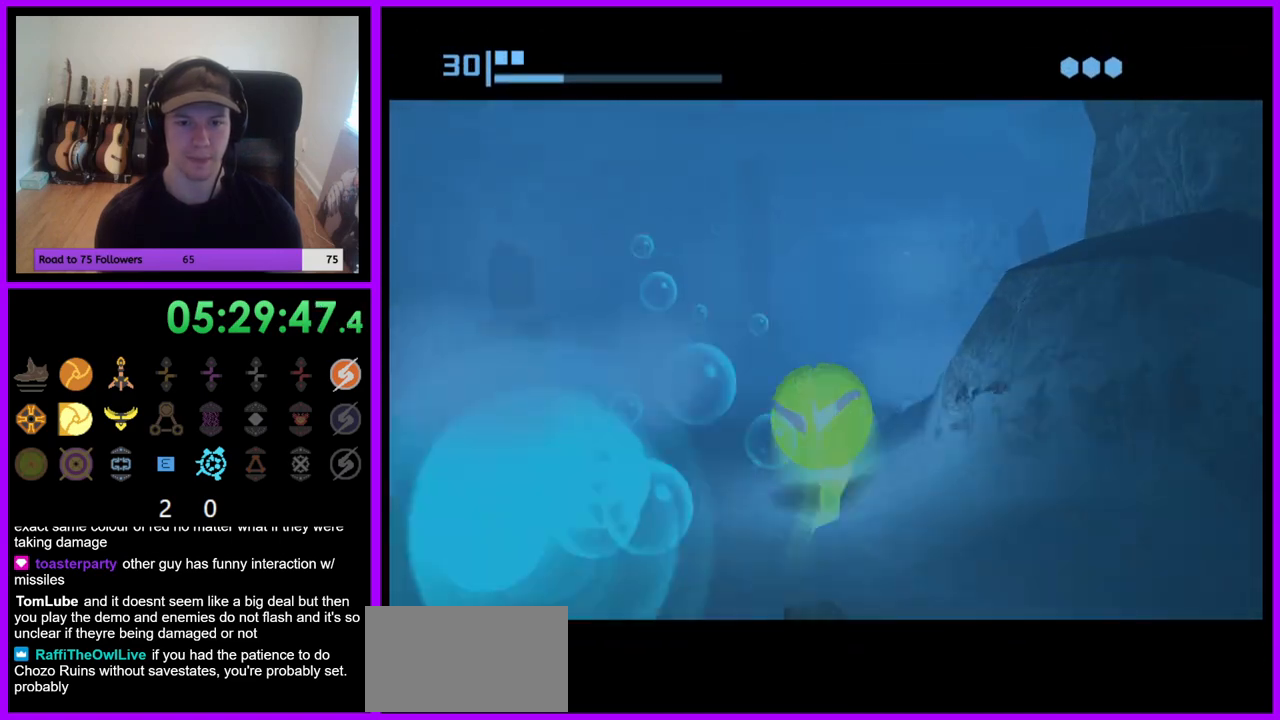
{"buttons": [], "left_stick": "down-right", "right_stick": "up", "events": [[33, "left_stick", "center"], [83, "X", "up"], [183, "left_stick", "down"], [483, "left_stick", "down-right"], [500, "right_stick", "up"]]}
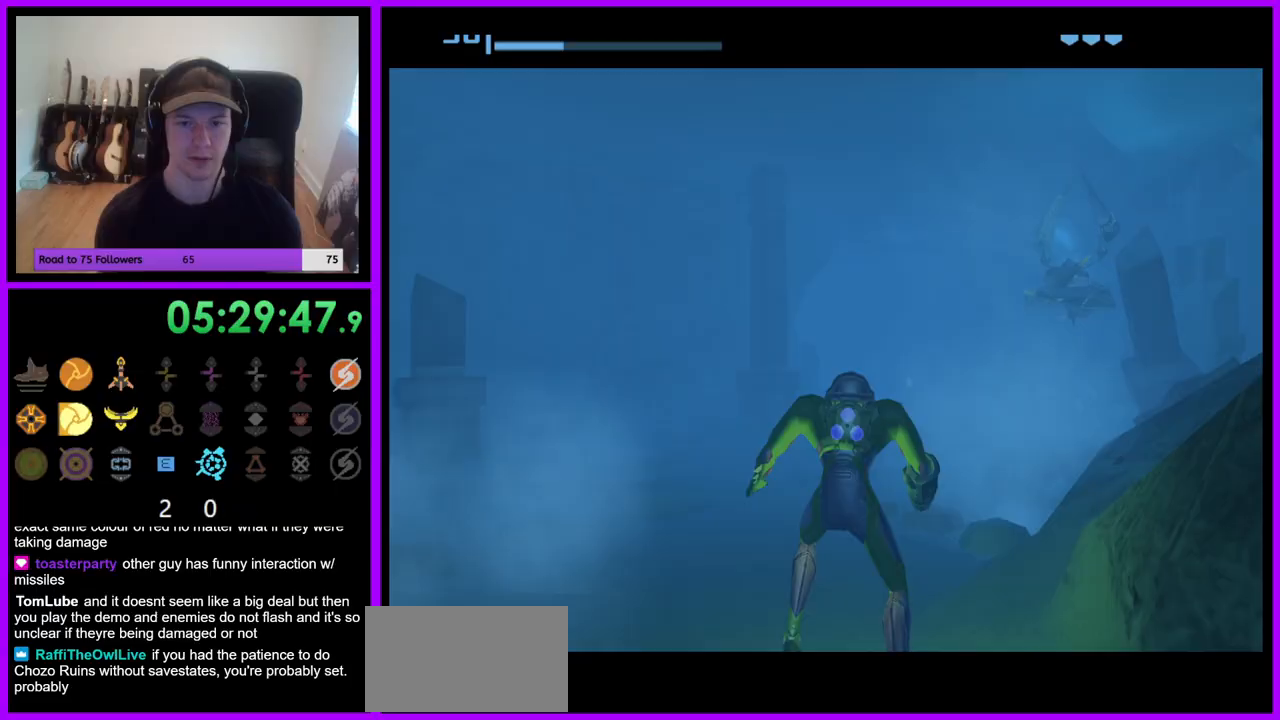
{"buttons": [], "left_stick": "down-right", "right_stick": "up", "events": []}